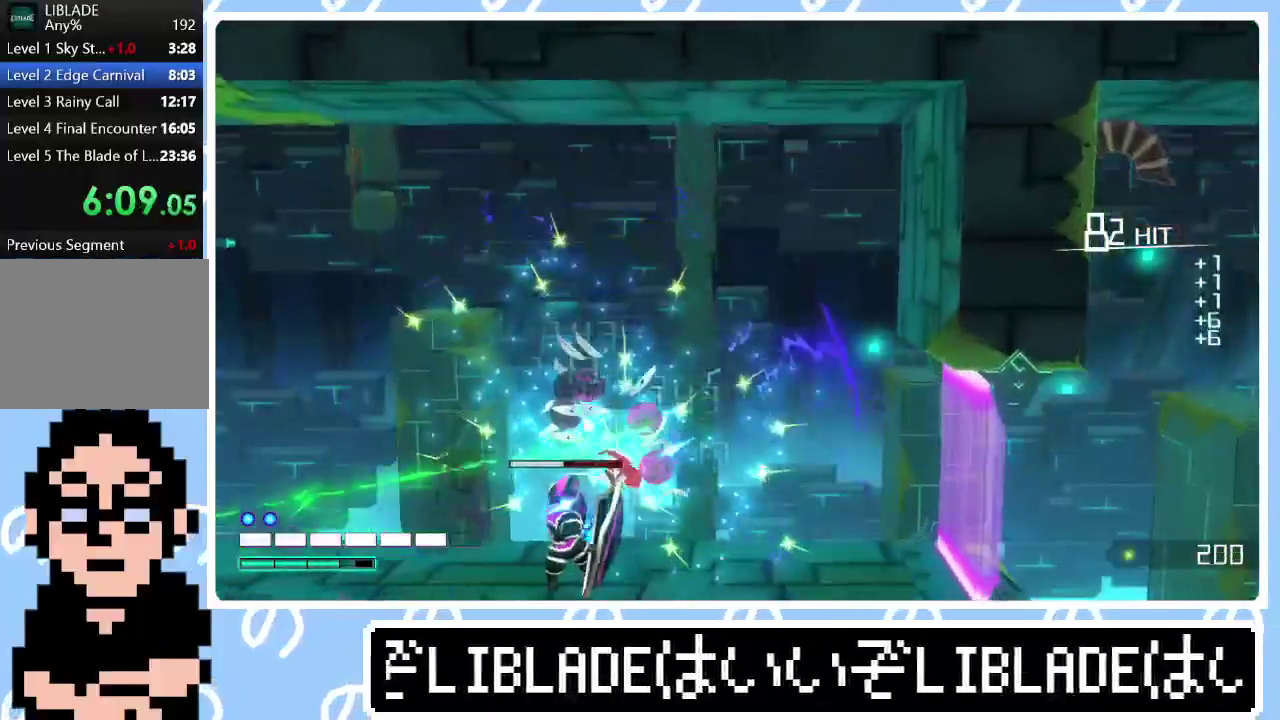
Gameplay with a controller (PlayStation layout); each line is a JSON object with the inputs held at the frame after it. "events" lists button and stick changes between this image and that frame as [ms after this image, input, new state], when the widget could be followed in between. Not read: L1.
{"buttons": ["R1"], "left_stick": "left", "right_stick": "center", "events": [[200, "left_stick", "center"], [317, "right_stick", "center"], [467, "left_stick", "left"], [500, "R1", "down"]]}
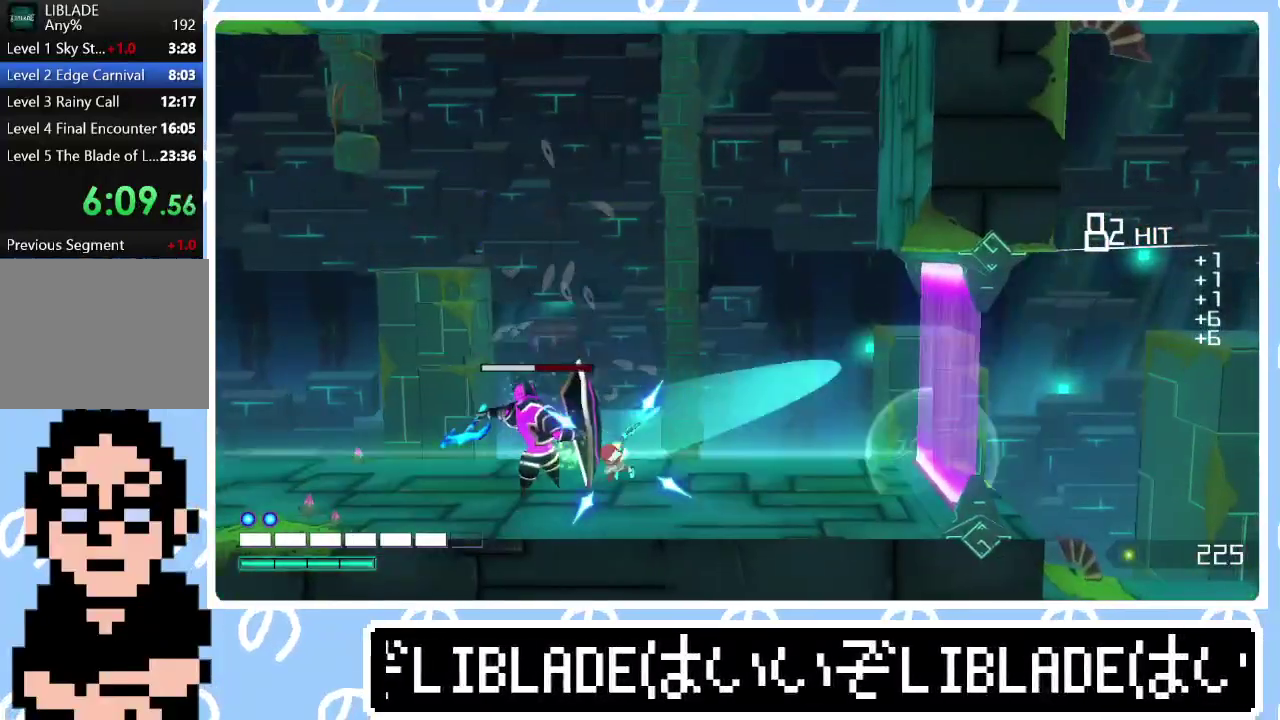
{"buttons": ["R1"], "left_stick": "center", "right_stick": "up-left", "events": [[50, "right_stick", "left"], [167, "right_stick", "up-left"], [400, "left_stick", "center"]]}
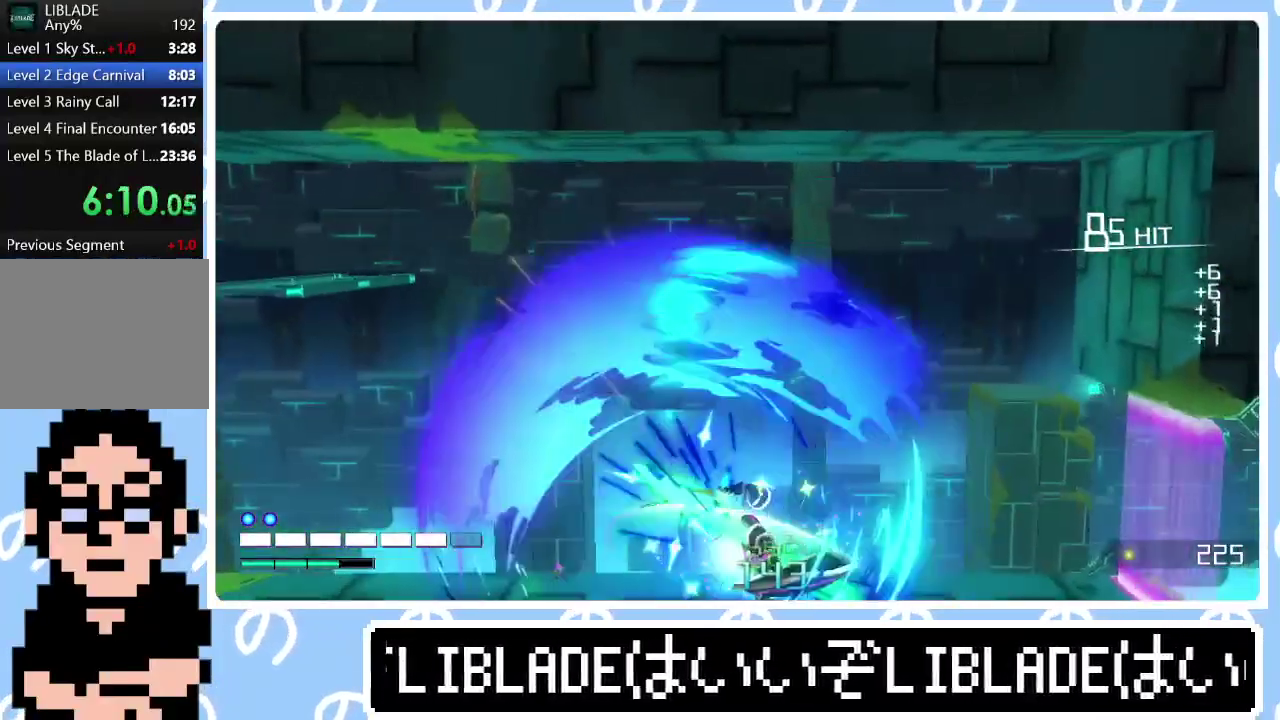
{"buttons": [], "left_stick": "up-right", "right_stick": "center", "events": [[50, "right_stick", "left"], [117, "R1", "up"], [150, "right_stick", "center"], [267, "left_stick", "right"], [267, "right_stick", "right"], [350, "right_stick", "center"], [467, "left_stick", "up-right"]]}
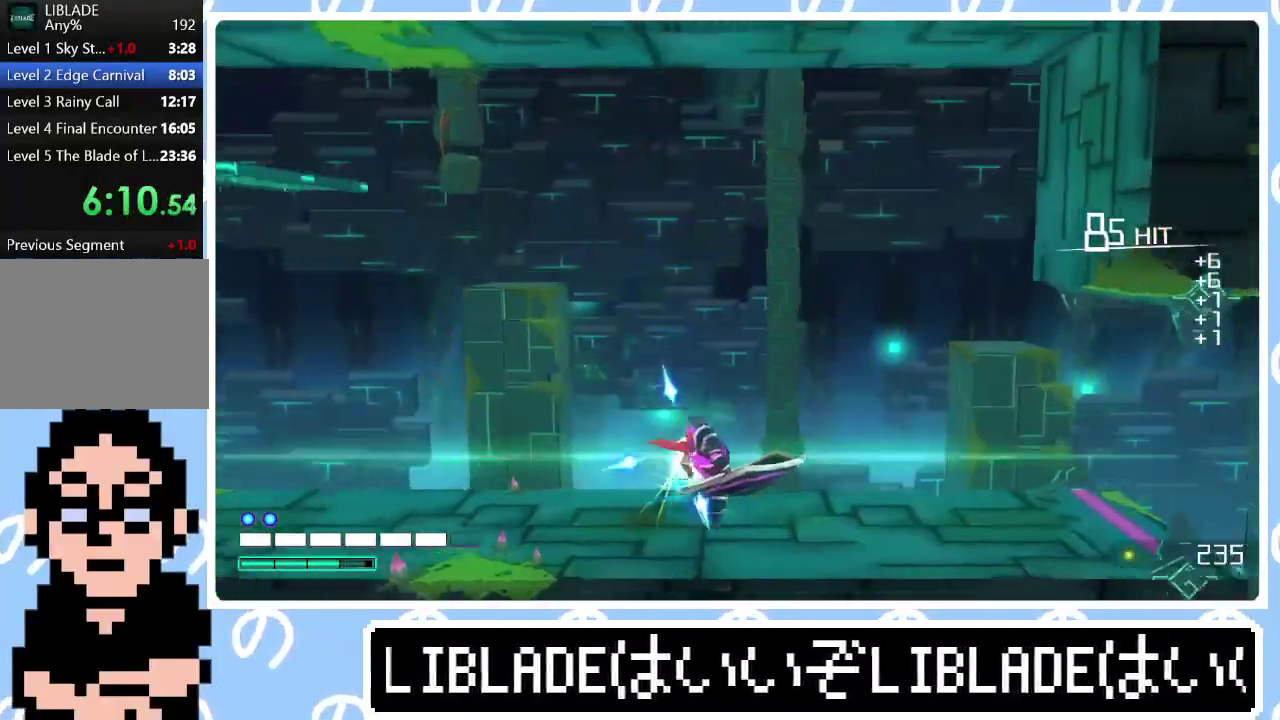
{"buttons": [], "left_stick": "right", "right_stick": "center", "events": [[50, "left_stick", "right"]]}
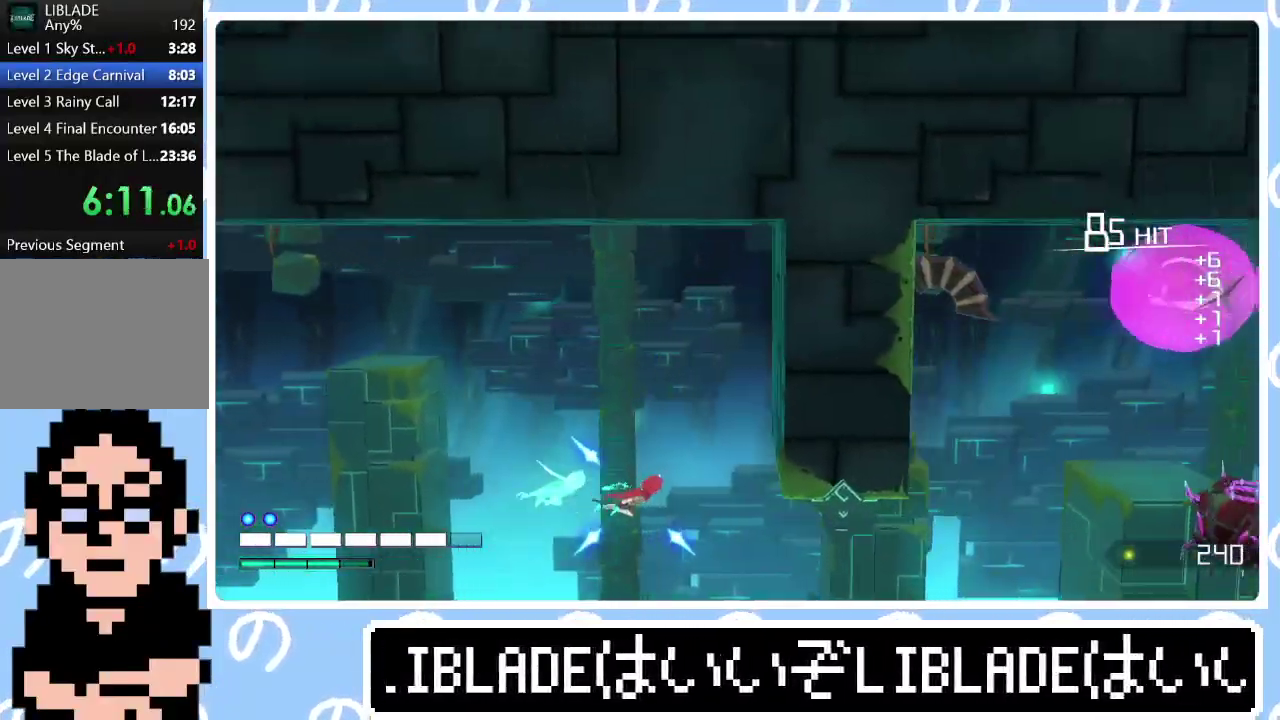
{"buttons": [], "left_stick": "right", "right_stick": "center", "events": []}